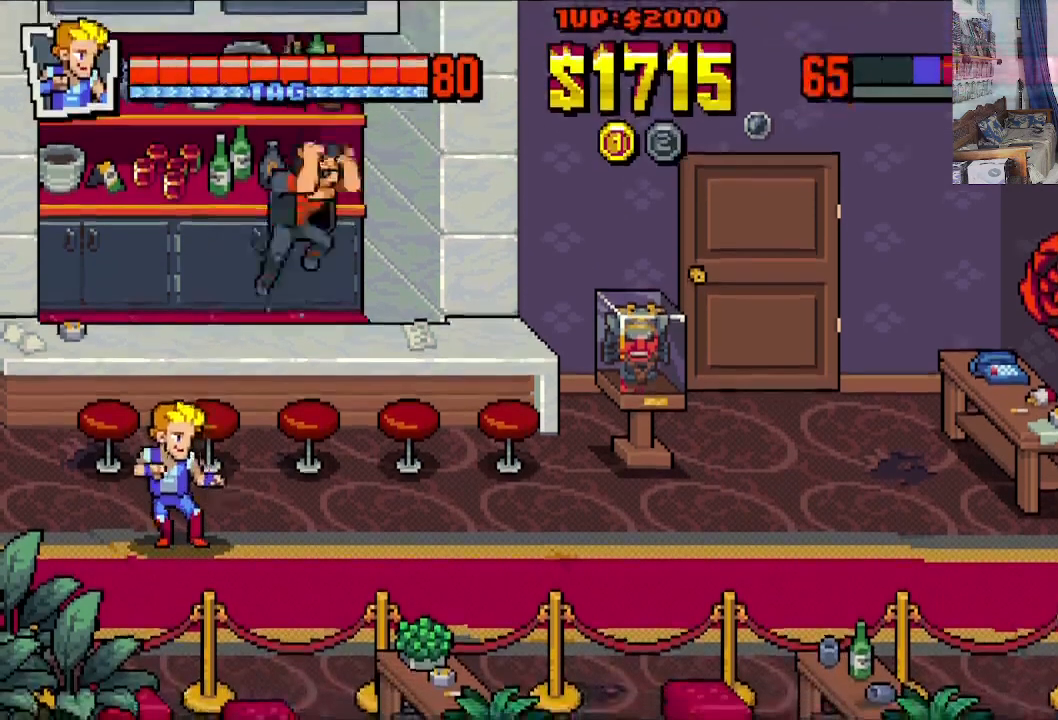
Gameplay with a controller (Xbox layout); each line is a JSON object with the inputs held at the frame after it. "events" lists button and stick changes between this image and that frame as [ms after this image, input, new state], when the widget could be followed in between. Not read: L1 L3 R1 R3 right_stick.
{"buttons": ["DPAD_UP", "DPAD_RIGHT"], "left_stick": "center", "events": [[17, "DPAD_RIGHT", "down"], [117, "DPAD_DOWN", "down"], [317, "DPAD_DOWN", "up"], [400, "DPAD_UP", "down"]]}
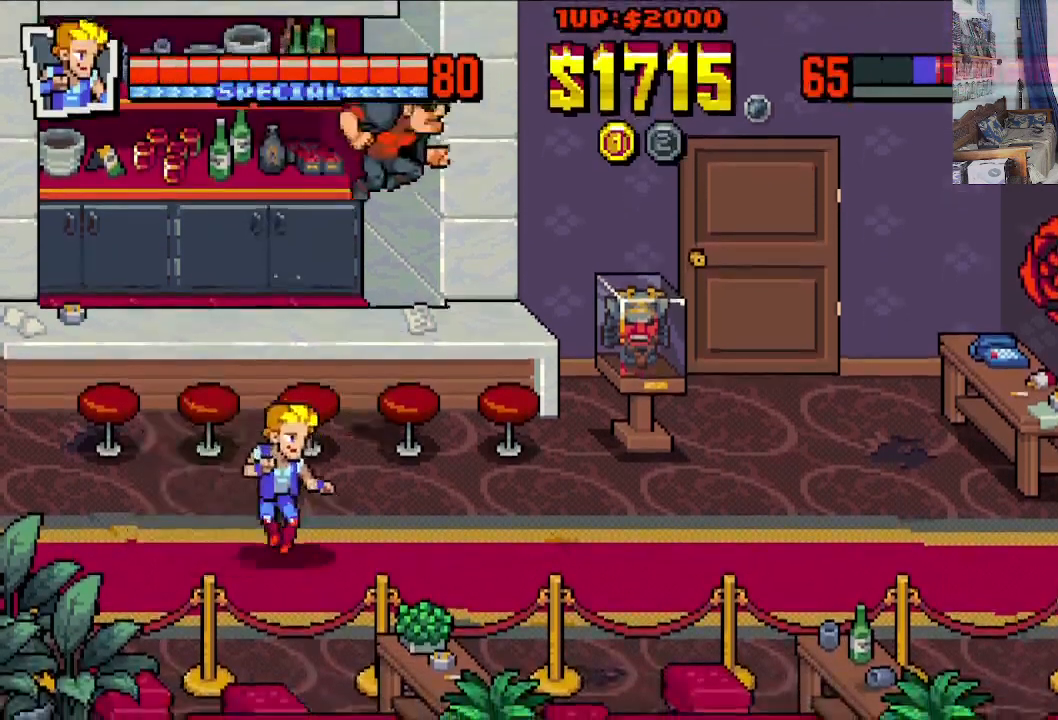
{"buttons": ["DPAD_UP", "DPAD_RIGHT"], "left_stick": "center", "events": [[100, "DPAD_DOWN", "down"], [100, "DPAD_UP", "up"], [167, "DPAD_RIGHT", "up"], [233, "DPAD_RIGHT", "down"], [283, "DPAD_DOWN", "up"], [383, "DPAD_UP", "down"]]}
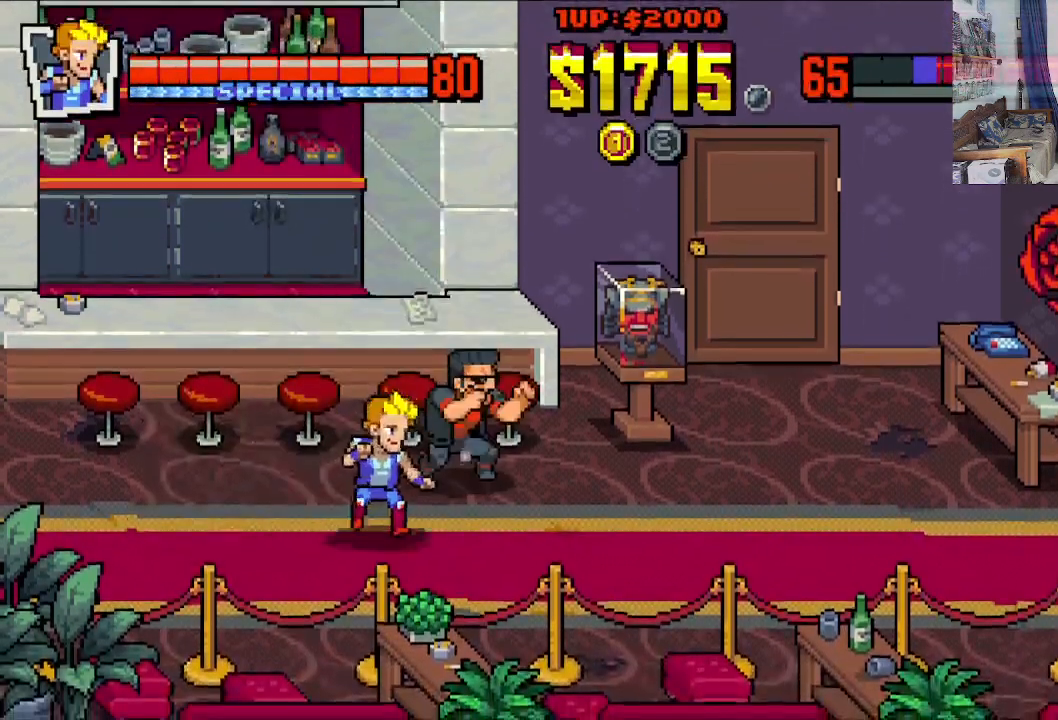
{"buttons": ["DPAD_UP", "DPAD_RIGHT"], "left_stick": "center", "events": [[83, "B", "down"], [183, "B", "up"], [333, "B", "down"], [383, "B", "up"]]}
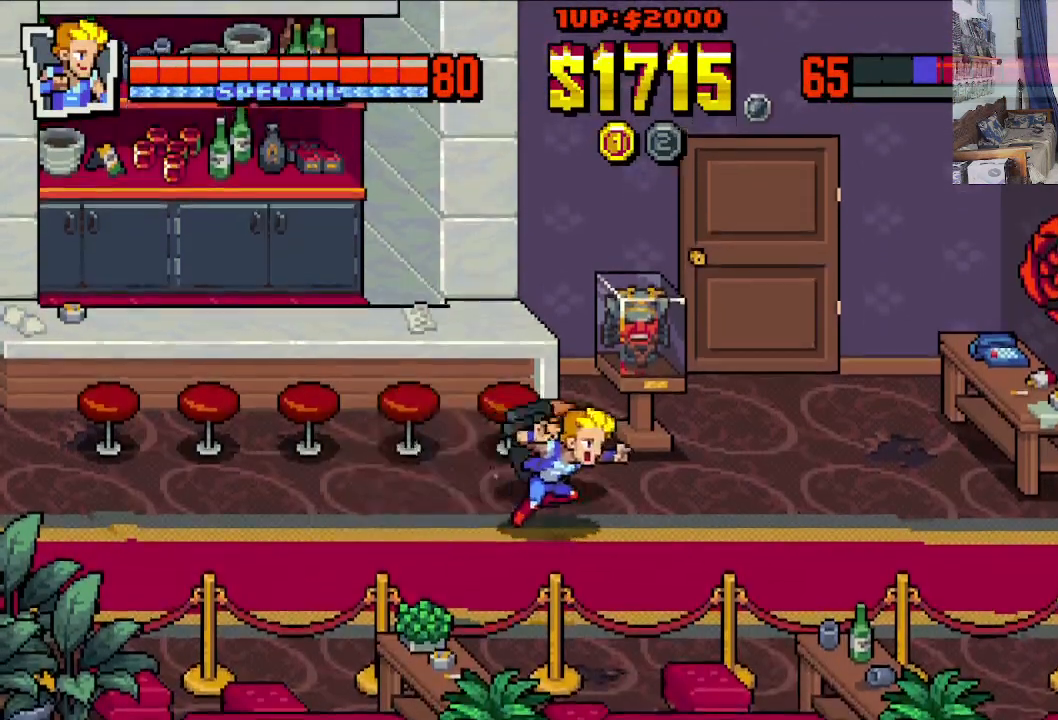
{"buttons": ["B", "DPAD_UP", "DPAD_RIGHT"], "left_stick": "center", "events": [[33, "DPAD_LEFT", "down"], [33, "DPAD_RIGHT", "up"], [33, "DPAD_UP", "up"], [233, "DPAD_DOWN", "down"], [233, "DPAD_LEFT", "up"], [283, "DPAD_DOWN", "up"], [283, "DPAD_RIGHT", "down"], [283, "DPAD_UP", "down"], [500, "B", "down"]]}
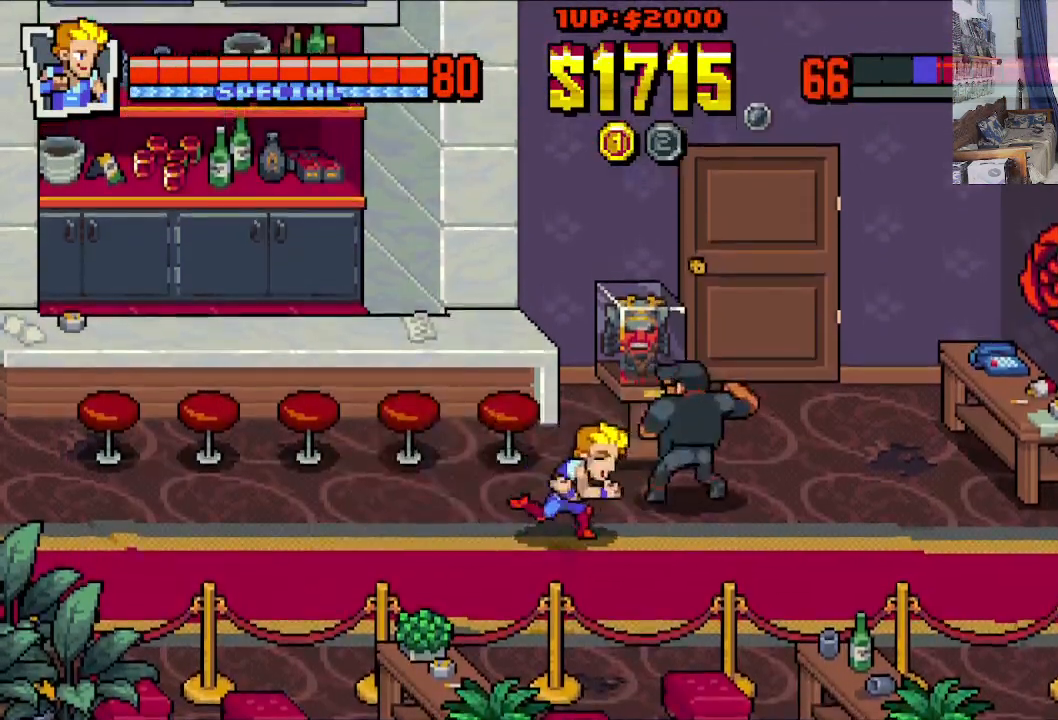
{"buttons": ["DPAD_UP", "DPAD_RIGHT"], "left_stick": "center", "events": [[83, "B", "up"], [383, "B", "down"], [483, "B", "up"]]}
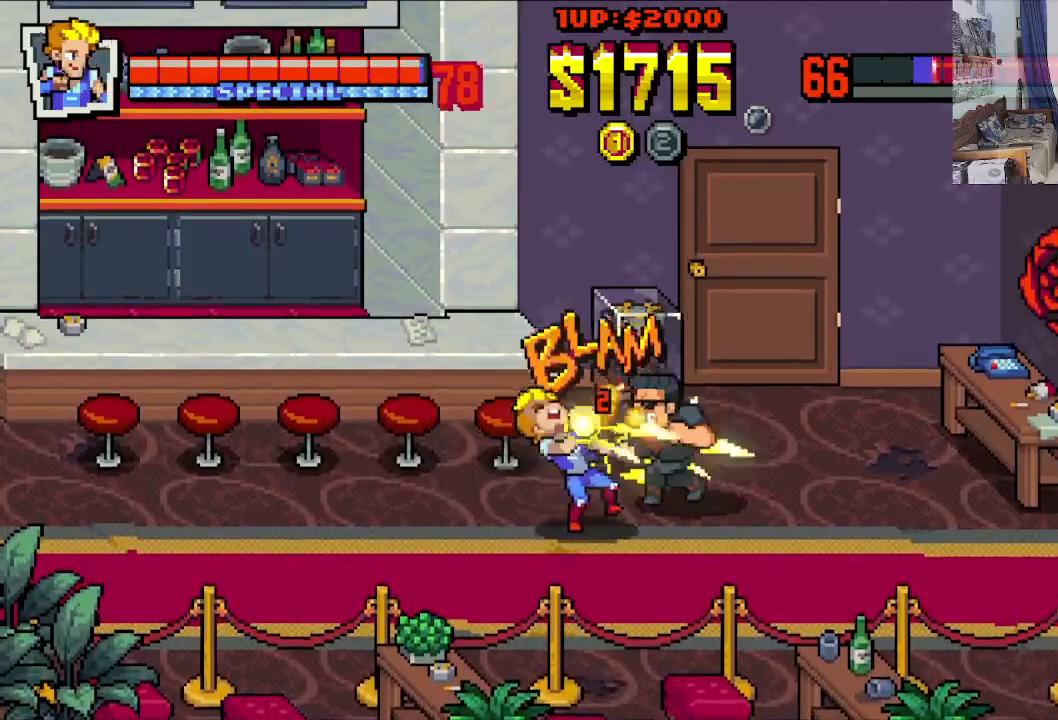
{"buttons": ["DPAD_DOWN", "DPAD_RIGHT"], "left_stick": "center", "events": [[33, "B", "down"], [117, "B", "up"], [183, "B", "down"], [200, "DPAD_UP", "up"], [283, "B", "up"], [417, "X", "down"], [500, "DPAD_DOWN", "down"], [500, "X", "up"]]}
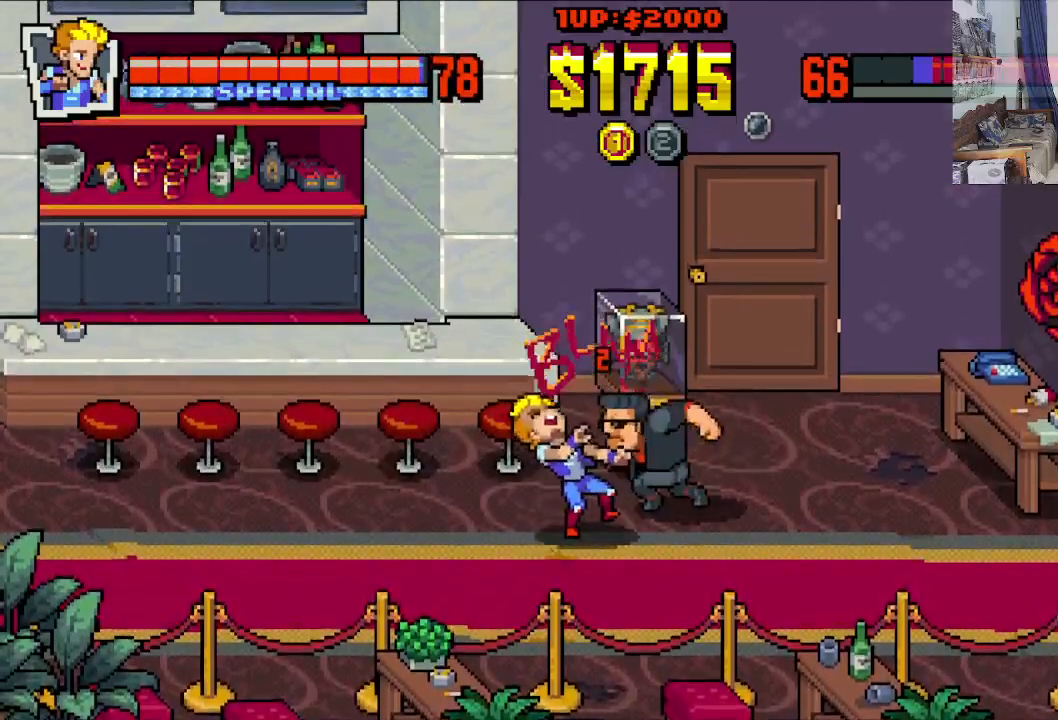
{"buttons": ["DPAD_UP", "DPAD_RIGHT"], "left_stick": "center"}
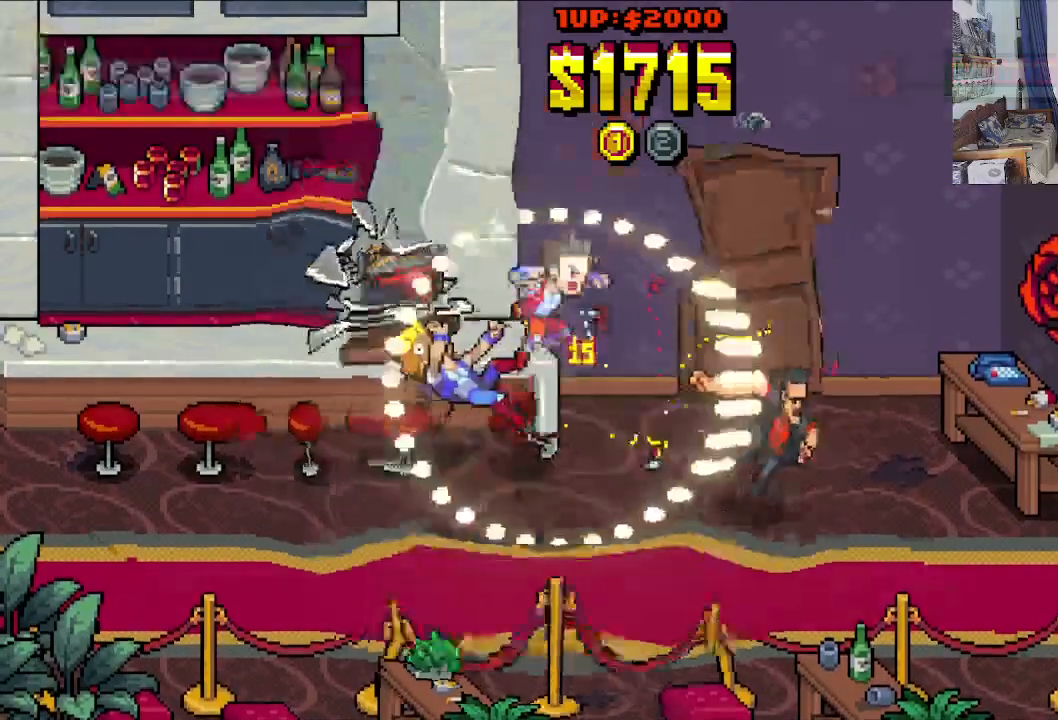
{"buttons": ["DPAD_RIGHT"], "left_stick": "center", "events": [[67, "DPAD_UP", "up"]]}
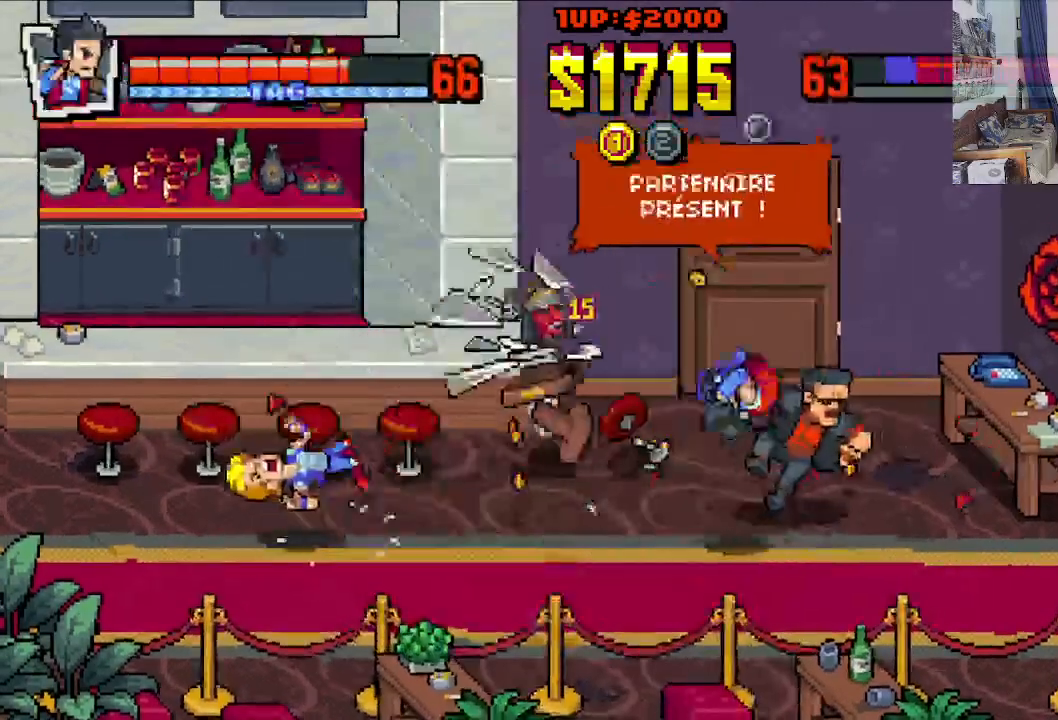
{"buttons": ["DPAD_LEFT"], "left_stick": "center", "events": [[233, "X", "down"], [317, "X", "up"], [383, "DPAD_RIGHT", "up"], [433, "DPAD_LEFT", "down"]]}
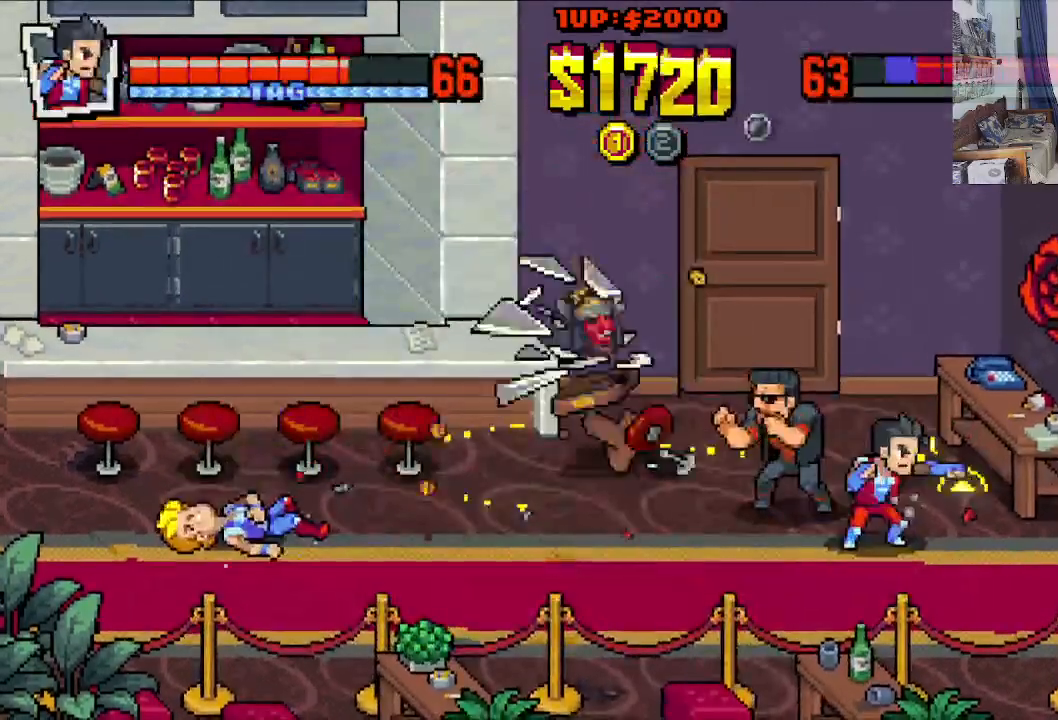
{"buttons": ["X", "DPAD_UP", "DPAD_LEFT"], "left_stick": "center", "events": [[200, "DPAD_UP", "down"], [417, "X", "down"]]}
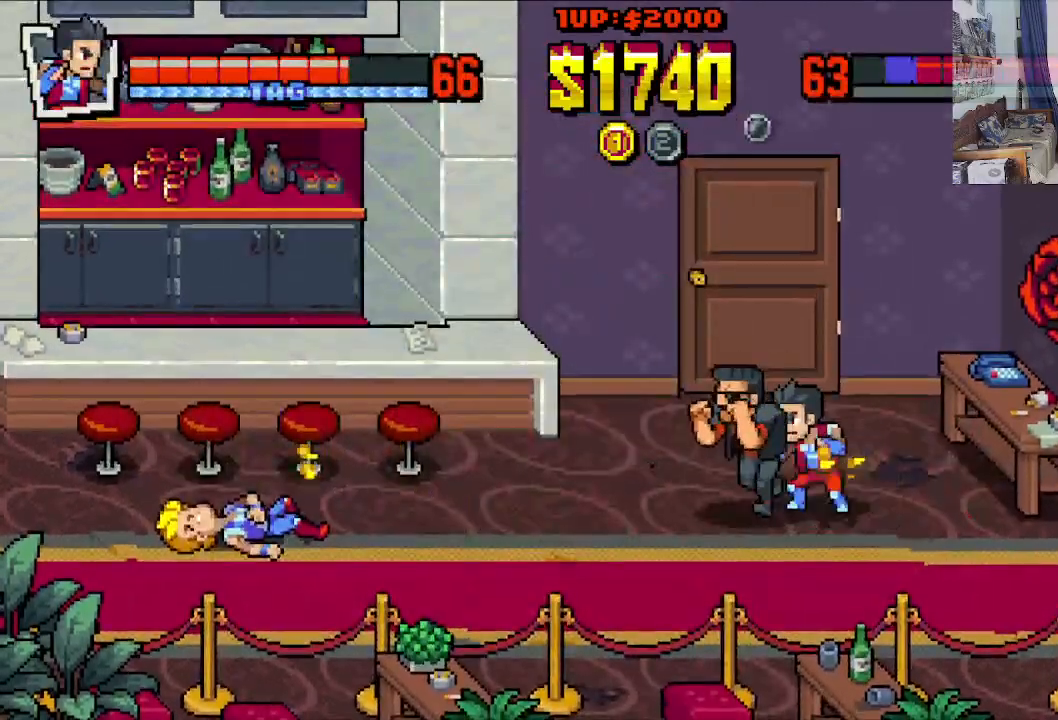
{"buttons": ["B", "DPAD_LEFT"], "left_stick": "center", "events": [[17, "X", "up"], [83, "X", "down"], [150, "DPAD_UP", "up"], [150, "X", "up"], [217, "X", "down"], [300, "X", "up"], [467, "B", "down"]]}
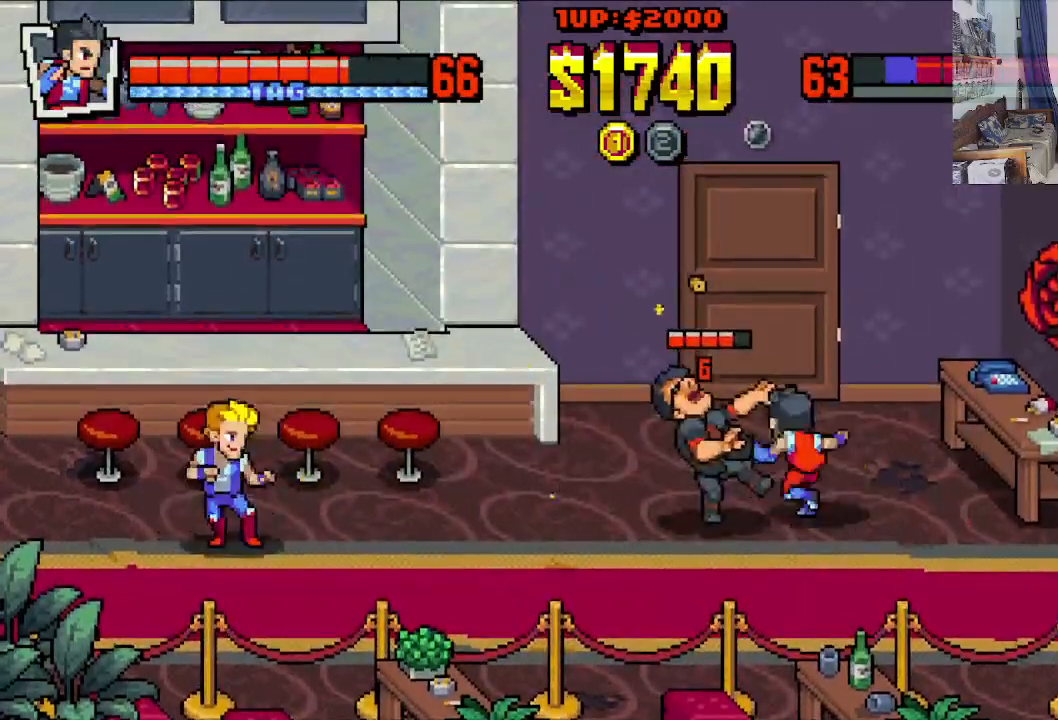
{"buttons": ["DPAD_LEFT"], "left_stick": "center", "events": [[67, "B", "up"], [117, "B", "down"], [183, "B", "up"], [250, "B", "down"], [333, "B", "up"], [400, "B", "down"], [483, "B", "up"]]}
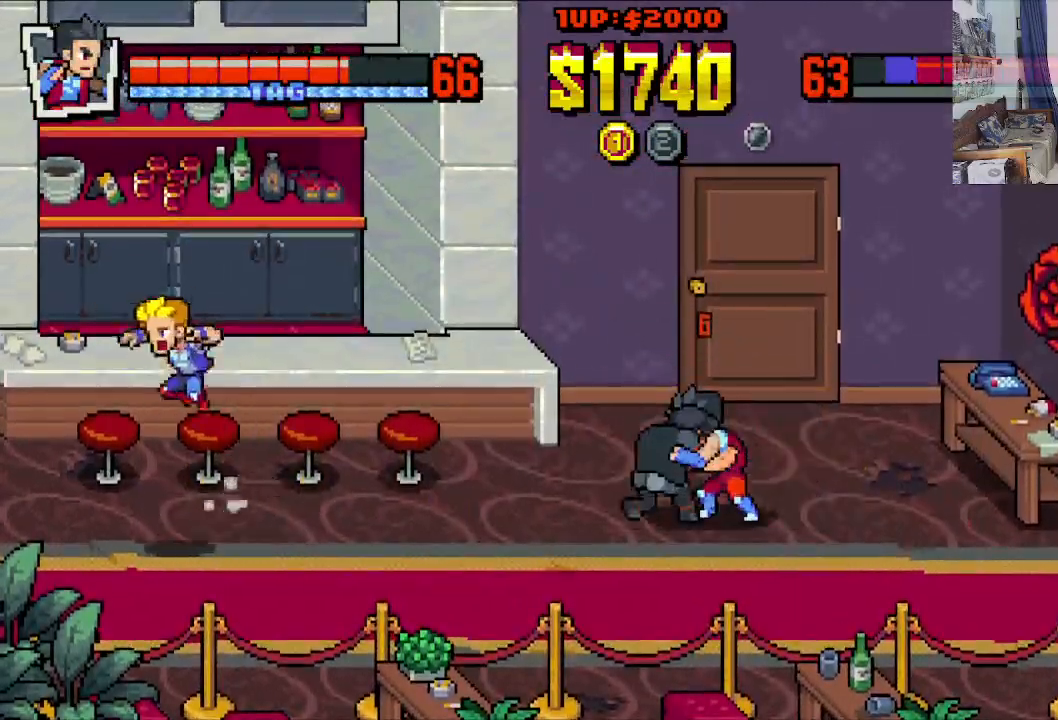
{"buttons": ["B", "DPAD_RIGHT"], "left_stick": "center", "events": [[150, "DPAD_DOWN", "down"], [150, "DPAD_LEFT", "up"], [167, "DPAD_RIGHT", "down"], [183, "DPAD_DOWN", "up"], [200, "B", "down"], [417, "B", "up"], [467, "B", "down"]]}
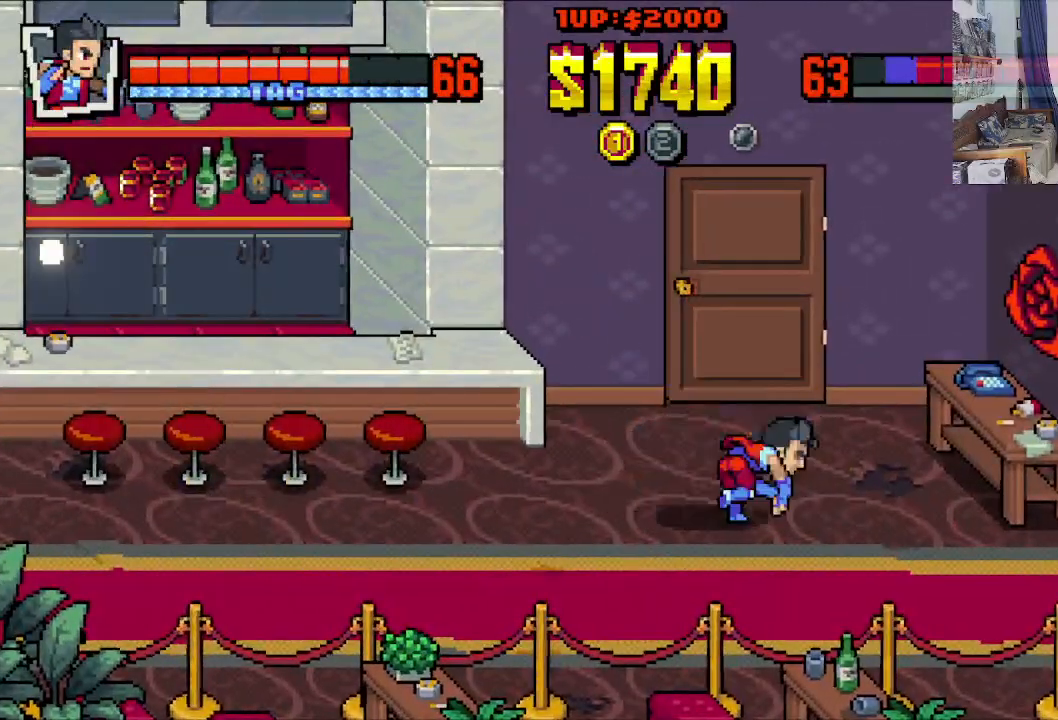
{"buttons": ["DPAD_DOWN"], "left_stick": "center", "events": [[67, "B", "up"], [117, "B", "down"], [200, "B", "up"], [317, "DPAD_RIGHT", "up"], [483, "DPAD_DOWN", "down"]]}
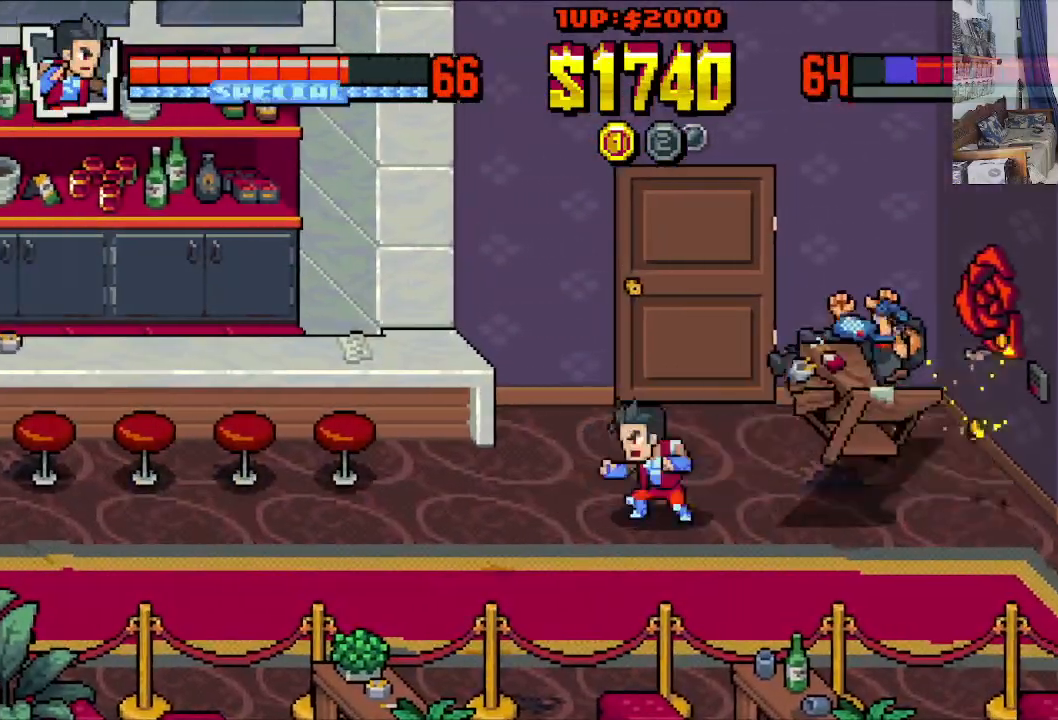
{"buttons": ["DPAD_DOWN", "DPAD_RIGHT"], "left_stick": "center", "events": [[67, "DPAD_RIGHT", "down"]]}
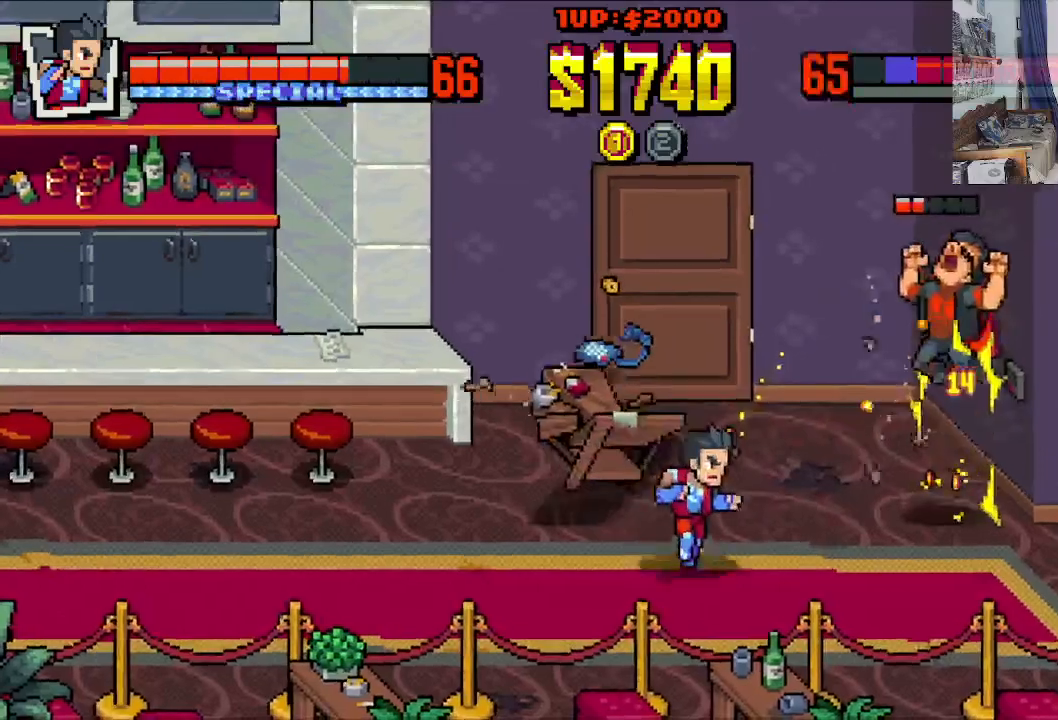
{"buttons": ["DPAD_UP", "DPAD_LEFT"], "left_stick": "center", "events": [[267, "DPAD_DOWN", "up"], [267, "DPAD_UP", "down"], [400, "DPAD_RIGHT", "up"], [450, "DPAD_LEFT", "down"]]}
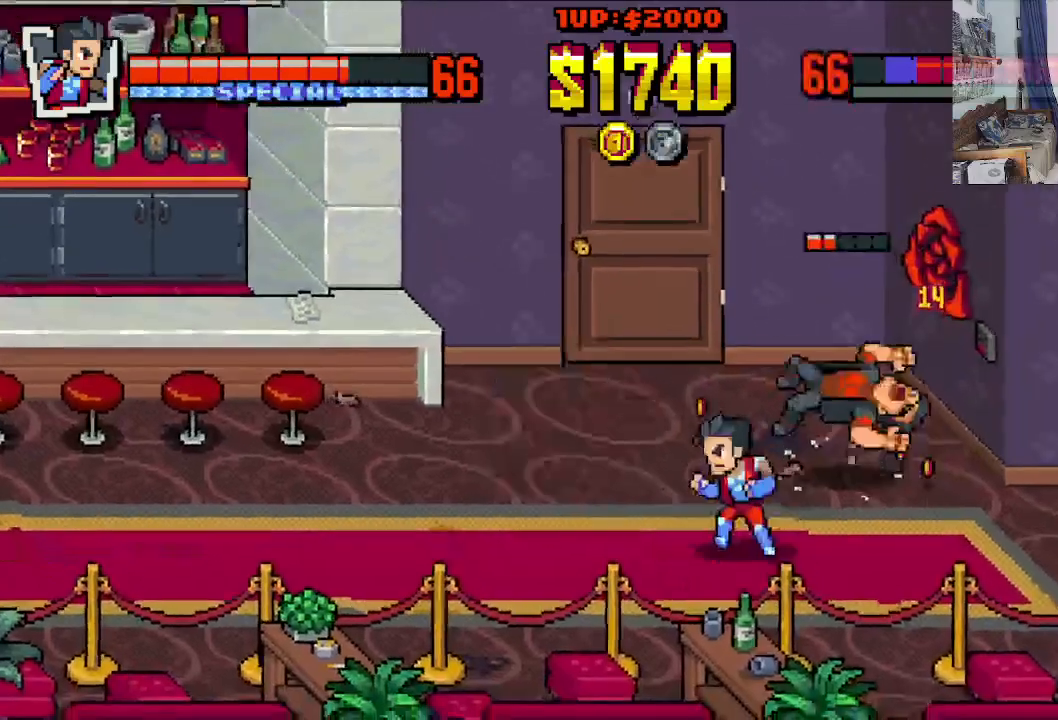
{"buttons": [], "left_stick": "center", "events": [[100, "DPAD_LEFT", "up"], [100, "DPAD_RIGHT", "down"], [450, "DPAD_UP", "up"], [467, "DPAD_RIGHT", "up"]]}
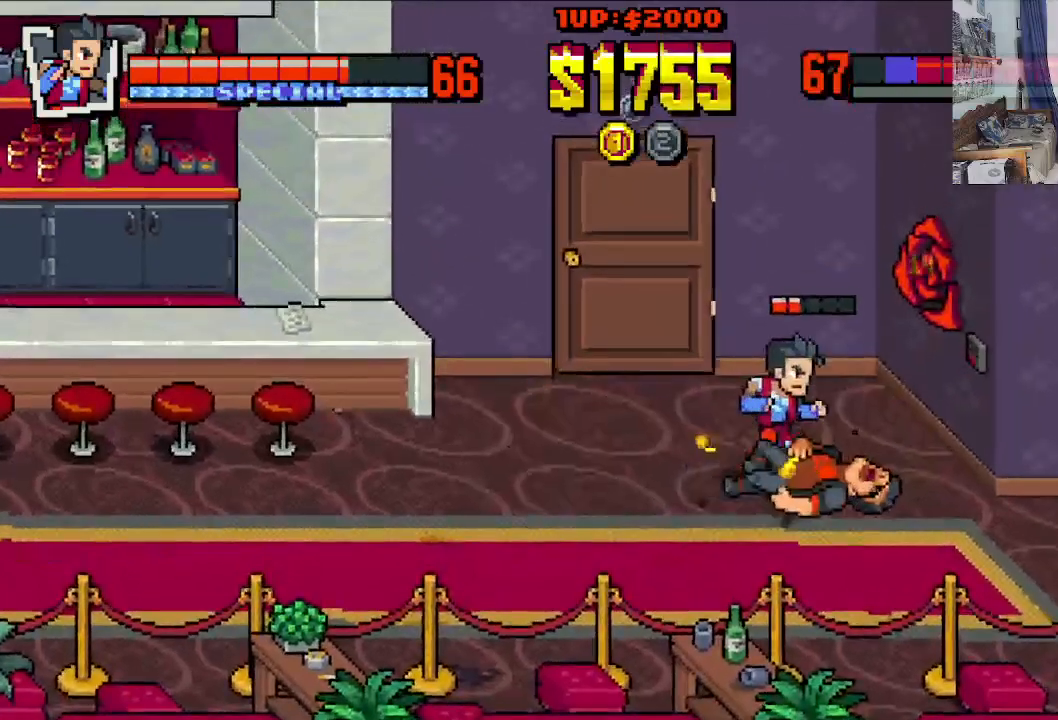
{"buttons": ["DPAD_DOWN", "DPAD_LEFT"], "left_stick": "center", "events": [[17, "B", "down"], [117, "B", "up"], [150, "B", "down"], [267, "B", "up"], [467, "DPAD_DOWN", "down"], [467, "DPAD_LEFT", "down"]]}
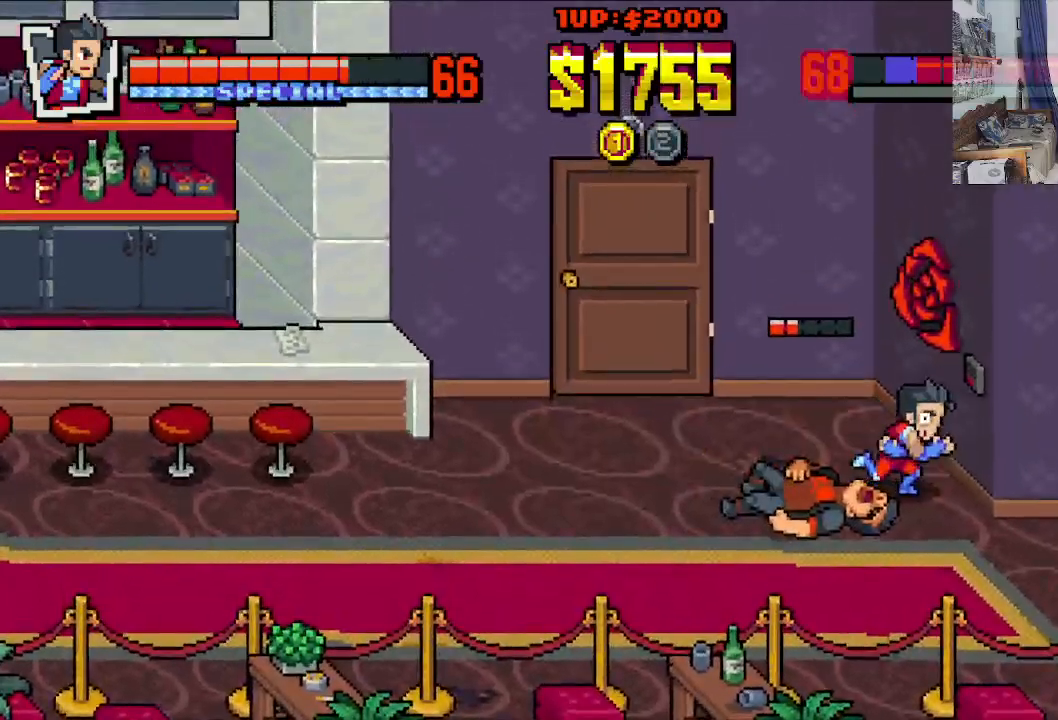
{"buttons": ["DPAD_DOWN", "DPAD_LEFT"], "left_stick": "center", "events": [[150, "DPAD_DOWN", "up"], [367, "DPAD_DOWN", "down"]]}
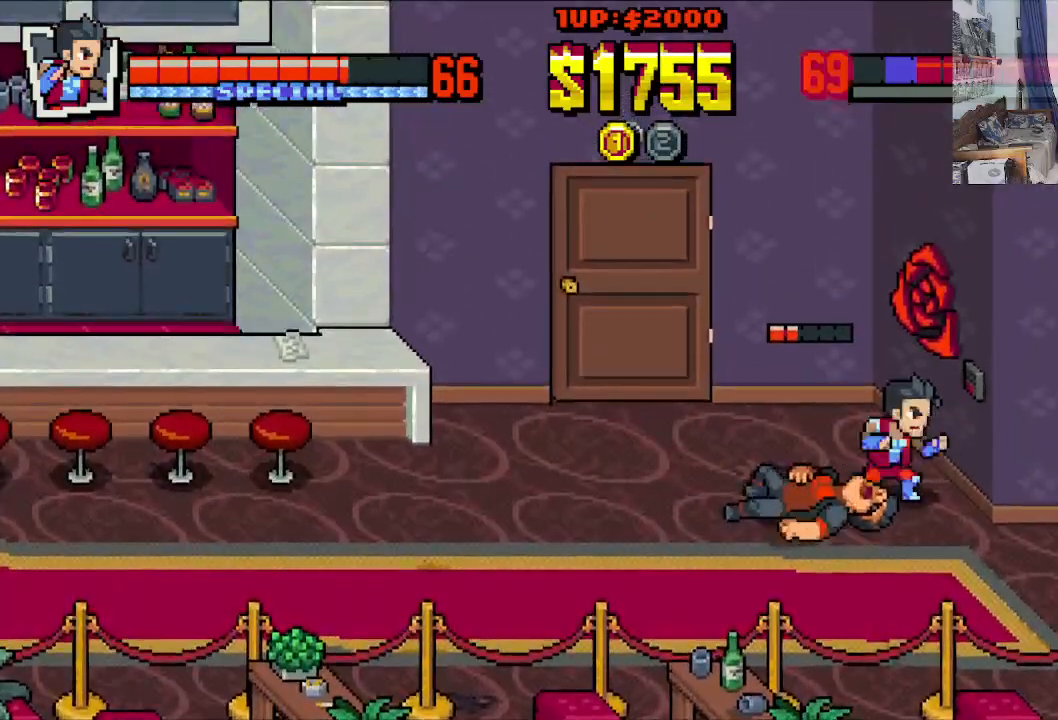
{"buttons": ["X", "DPAD_LEFT"], "left_stick": "center", "events": [[50, "DPAD_DOWN", "up"], [67, "X", "down"], [167, "X", "up"], [300, "DPAD_DOWN", "down"], [433, "DPAD_DOWN", "up"], [433, "X", "down"]]}
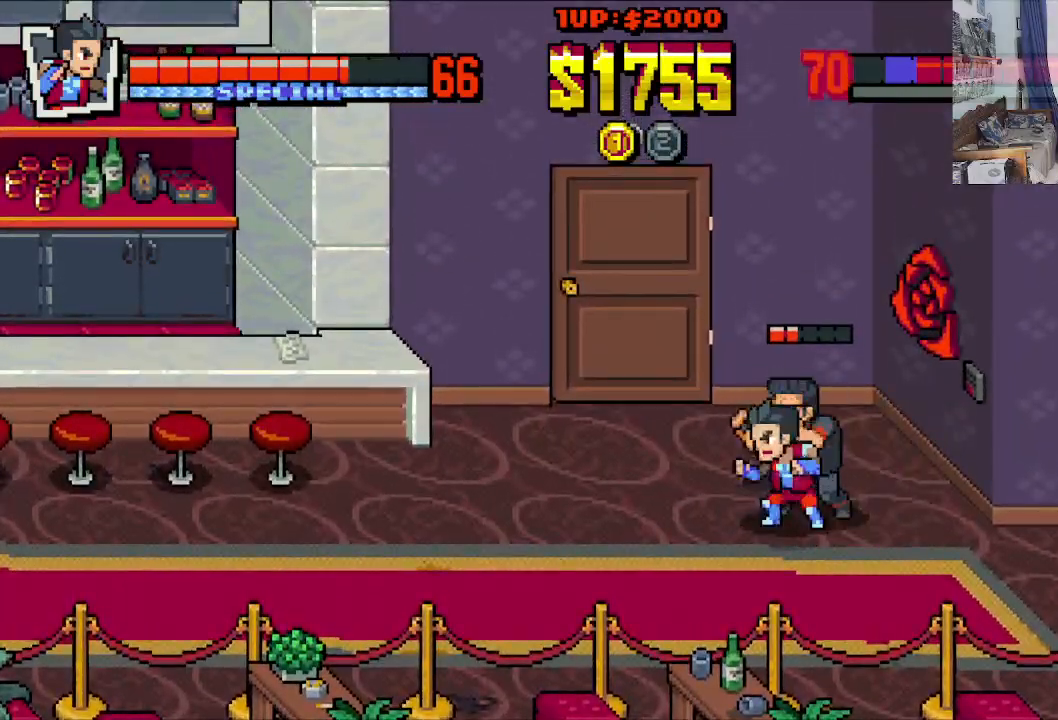
{"buttons": ["X", "DPAD_RIGHT"], "left_stick": "center", "events": [[33, "X", "up"], [100, "DPAD_LEFT", "up"], [100, "X", "down"], [183, "X", "up"], [250, "X", "down"], [350, "X", "up"], [367, "DPAD_RIGHT", "down"], [467, "X", "down"]]}
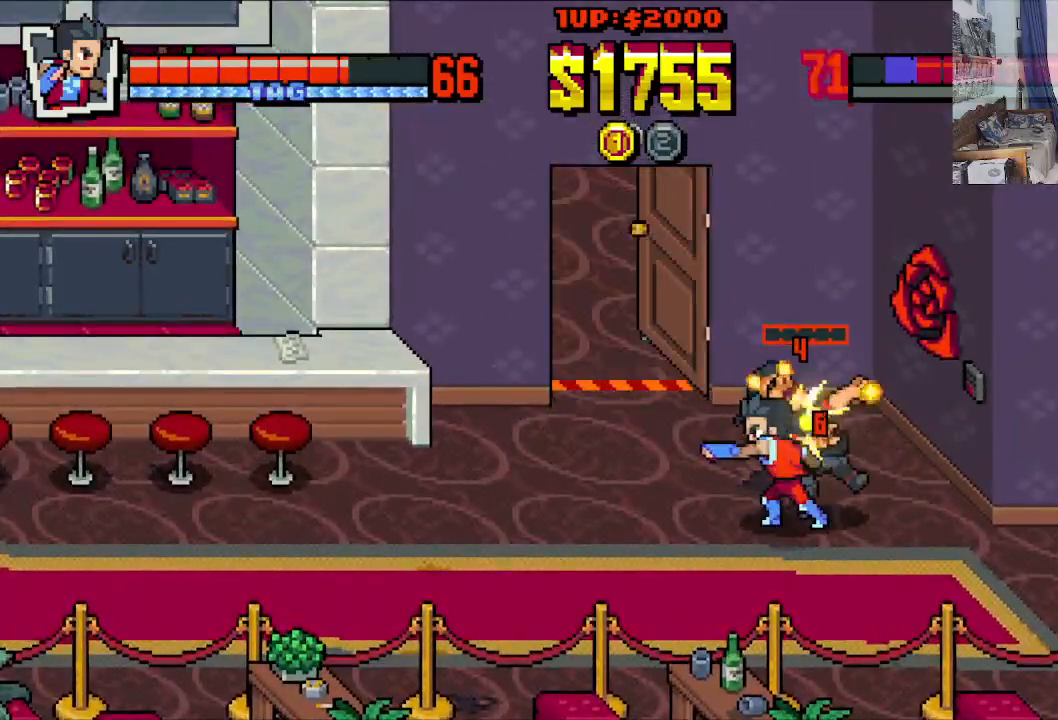
{"buttons": ["X"], "left_stick": "center", "events": [[50, "X", "up"], [117, "X", "down"], [217, "X", "up"], [233, "DPAD_RIGHT", "up"], [267, "X", "down"], [383, "X", "up"], [433, "X", "down"]]}
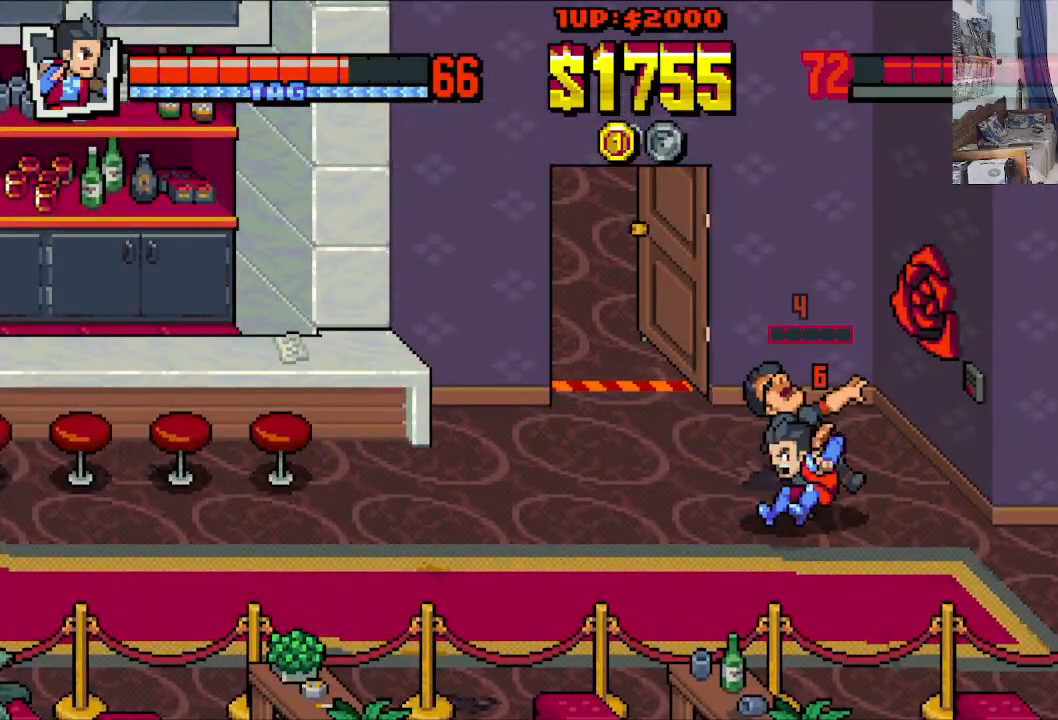
{"buttons": ["X"], "left_stick": "center", "events": [[33, "X", "up"], [133, "X", "down"], [233, "X", "up"], [283, "X", "down"], [383, "X", "up"], [433, "X", "down"]]}
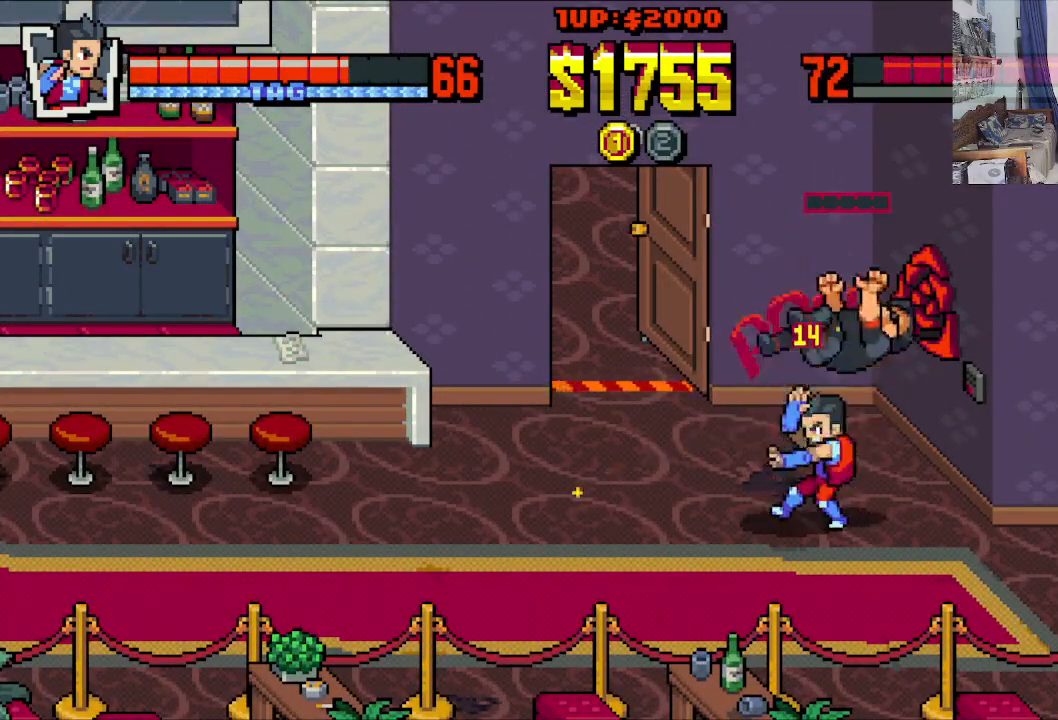
{"buttons": ["DPAD_DOWN"], "left_stick": "center", "events": [[83, "X", "up"], [333, "DPAD_RIGHT", "down"], [450, "DPAD_DOWN", "down"], [500, "DPAD_RIGHT", "up"]]}
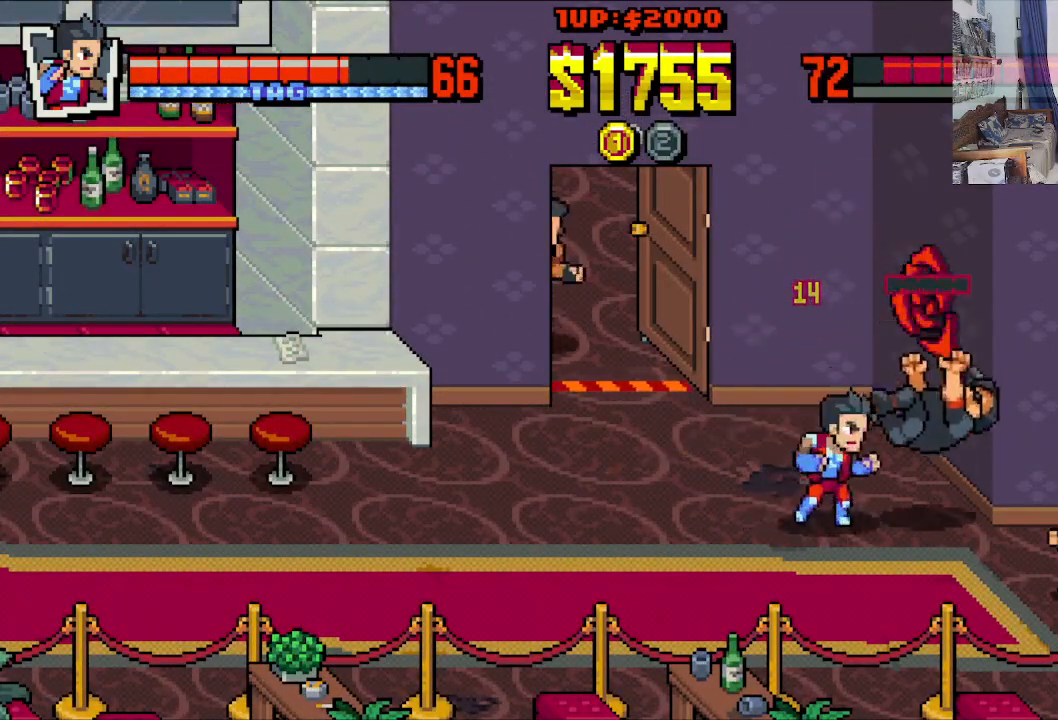
{"buttons": ["DPAD_UP", "DPAD_RIGHT"], "left_stick": "center", "events": [[33, "DPAD_LEFT", "down"], [133, "DPAD_LEFT", "up"], [167, "DPAD_RIGHT", "down"], [267, "DPAD_DOWN", "up"], [433, "DPAD_UP", "down"]]}
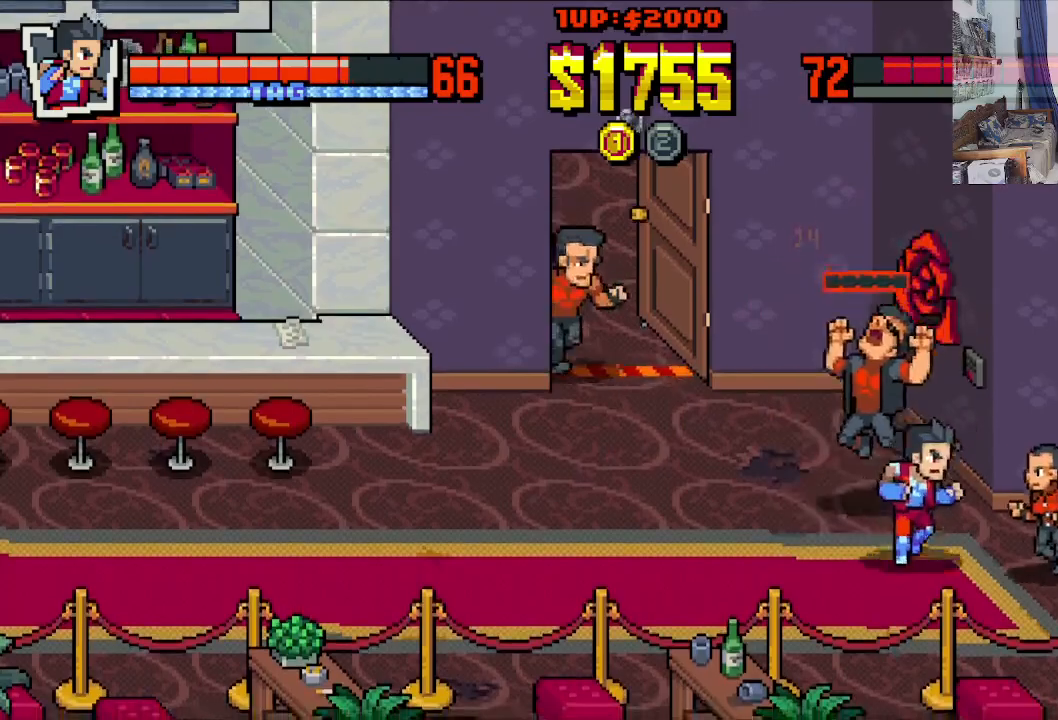
{"buttons": [], "left_stick": "center", "events": [[67, "DPAD_UP", "up"], [83, "DPAD_DOWN", "down"], [100, "X", "down"], [167, "X", "up"], [200, "DPAD_DOWN", "up"], [250, "DPAD_RIGHT", "up"], [250, "X", "down"], [317, "X", "up"], [383, "X", "down"], [467, "X", "up"]]}
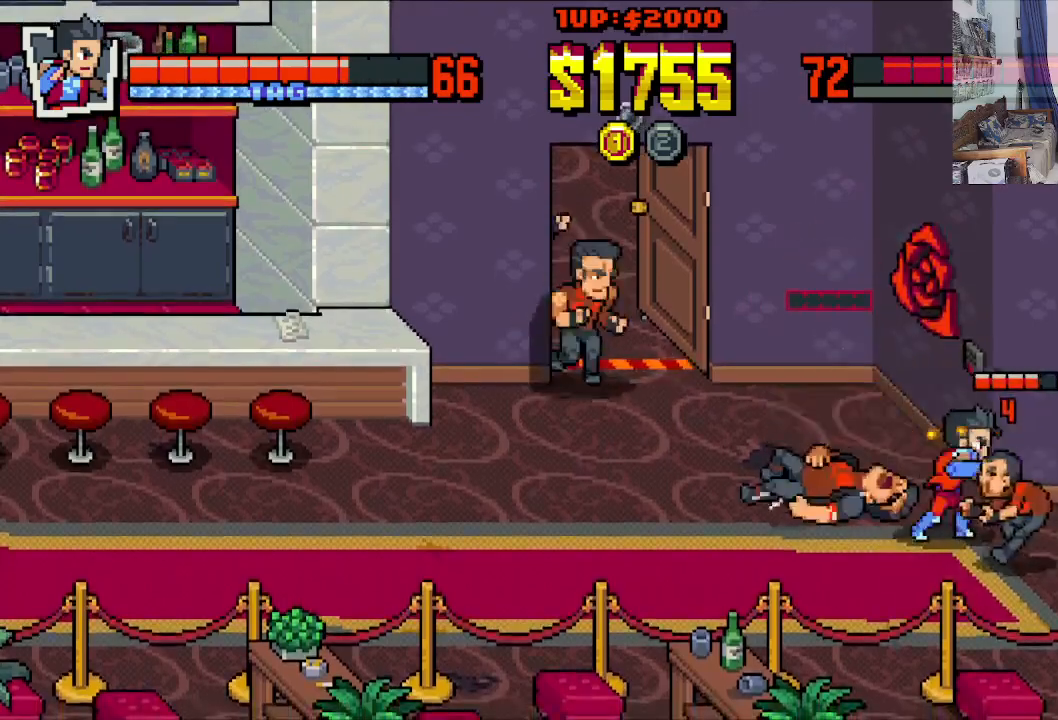
{"buttons": ["X"], "left_stick": "center", "events": [[33, "X", "down"], [117, "X", "up"], [183, "X", "down"], [267, "X", "up"], [350, "X", "down"], [450, "X", "up"], [500, "X", "down"]]}
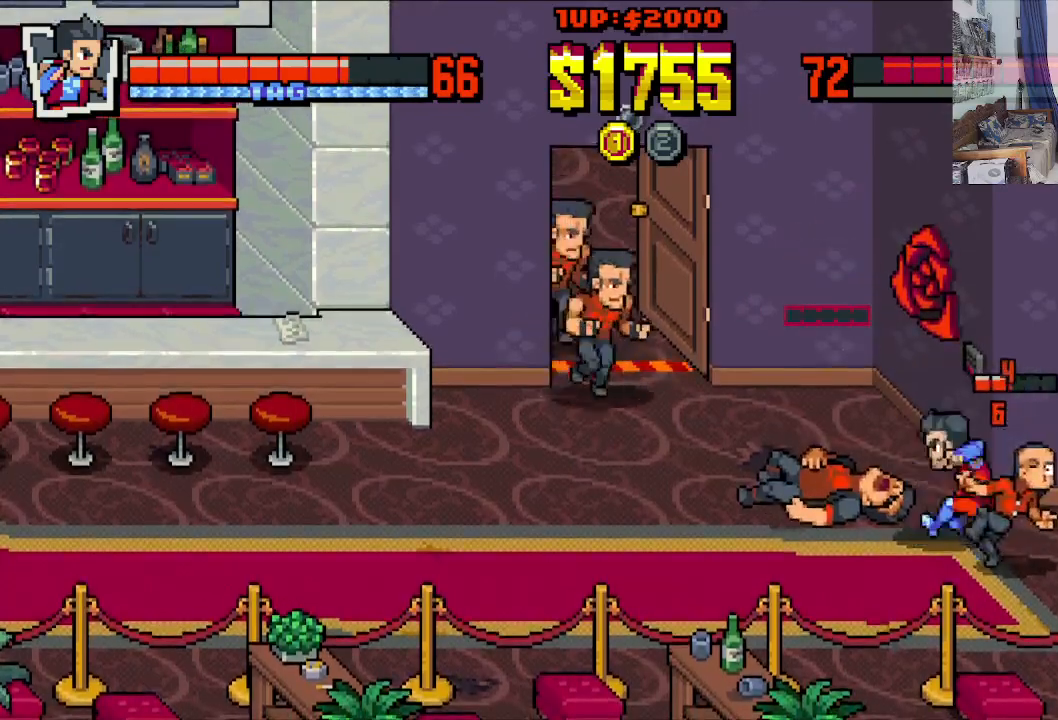
{"buttons": ["X"], "left_stick": "center", "events": [[100, "X", "up"], [167, "X", "down"], [267, "X", "up"], [333, "X", "down"], [417, "X", "up"], [500, "X", "down"]]}
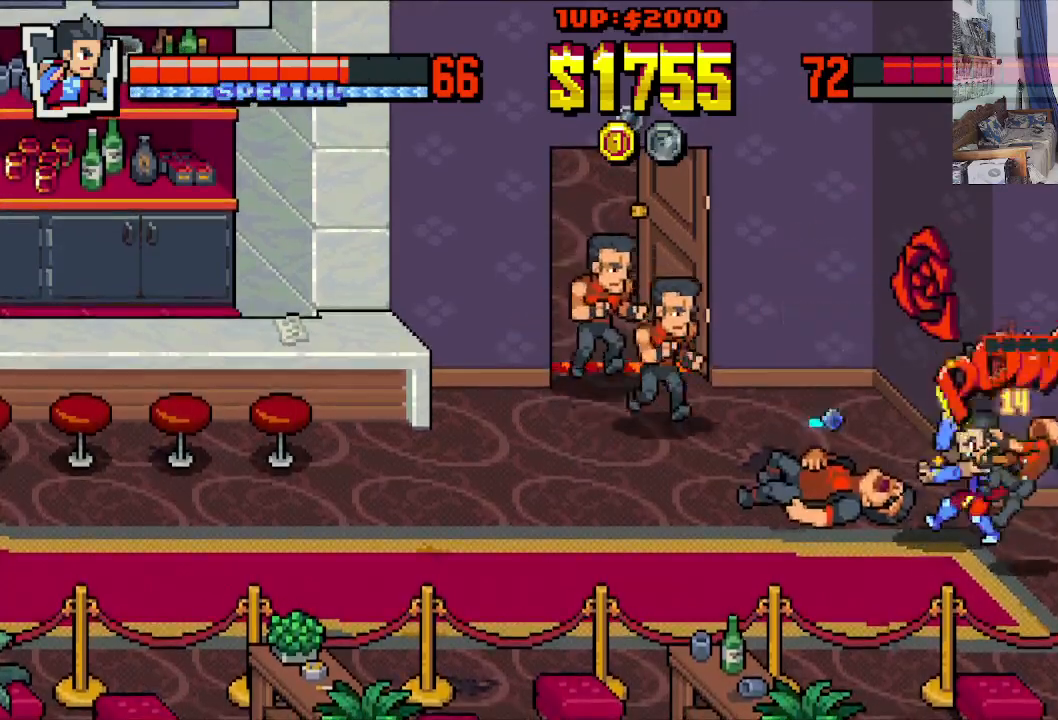
{"buttons": ["DPAD_DOWN", "DPAD_RIGHT"], "left_stick": "center", "events": [[267, "X", "up"], [317, "DPAD_DOWN", "down"], [400, "DPAD_RIGHT", "down"]]}
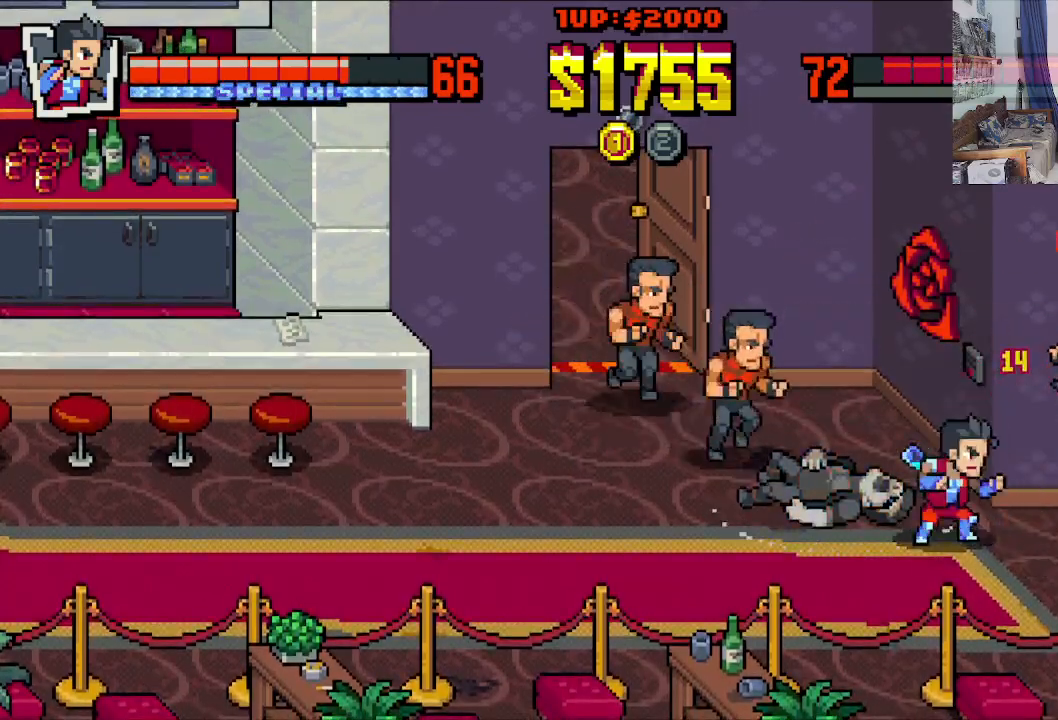
{"buttons": ["DPAD_DOWN", "DPAD_LEFT"], "left_stick": "center", "events": [[17, "DPAD_DOWN", "up"], [200, "DPAD_DOWN", "down"], [283, "DPAD_RIGHT", "up"], [317, "DPAD_LEFT", "down"]]}
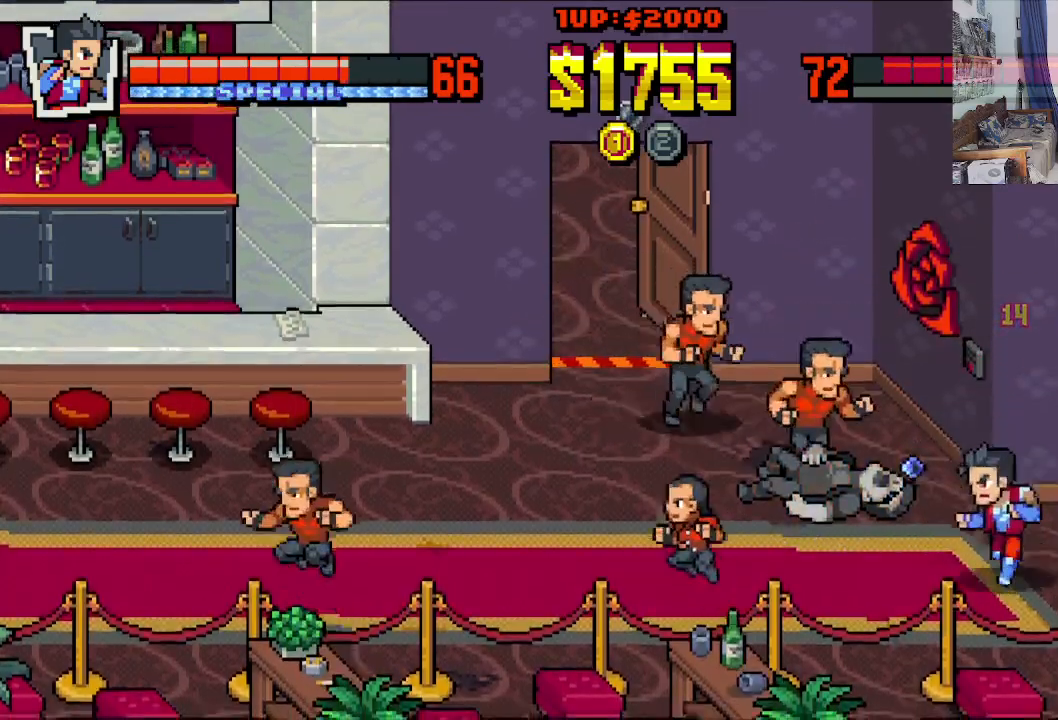
{"buttons": ["DPAD_UP", "DPAD_LEFT"], "left_stick": "center", "events": [[33, "DPAD_LEFT", "up"], [33, "DPAD_RIGHT", "down"], [167, "DPAD_DOWN", "up"], [233, "DPAD_UP", "down"], [317, "DPAD_RIGHT", "up"], [333, "DPAD_LEFT", "down"]]}